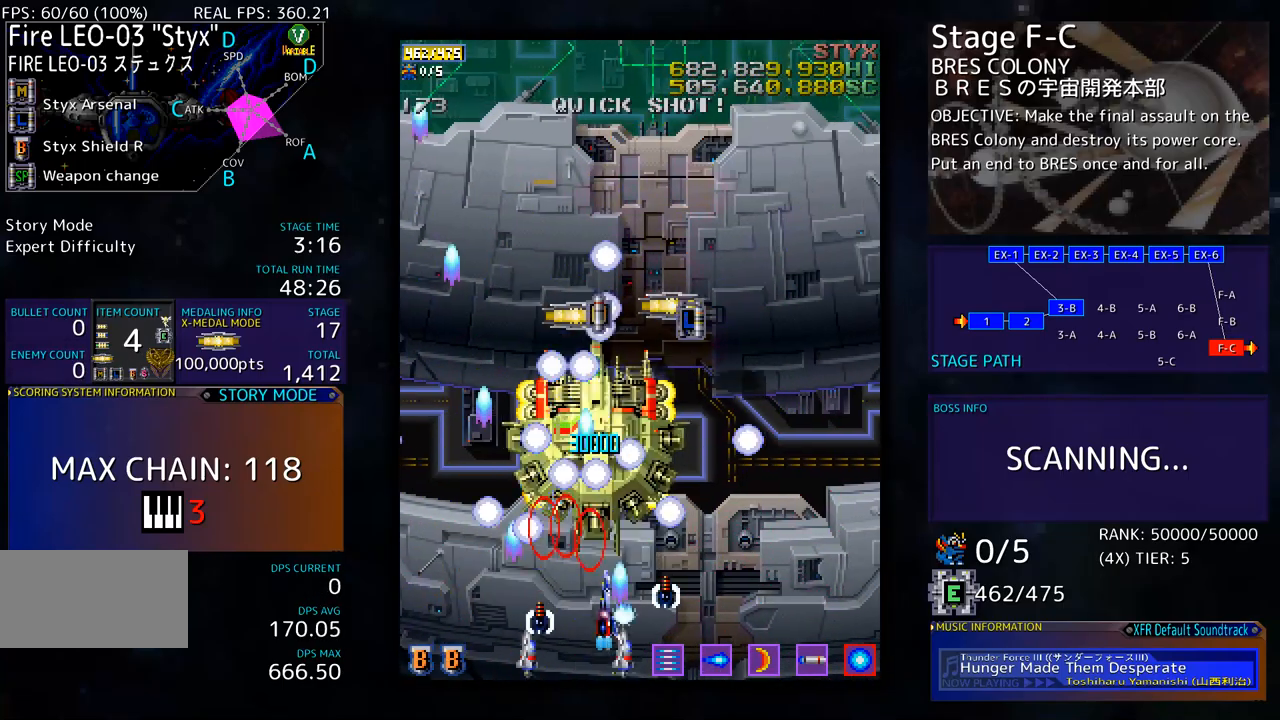
Gameplay with a controller; each line is a JSON object with the inputs held at the frame after it. "events" lists button and stick changes between this image and that frame as [ms after this image, input, new state], when the widget could be followed in between. Not read: L3 R3 other_buttons.
{"buttons": ["DPAD_UP"], "events": [[100, "DPAD_UP", "down"], [434, "DPAD_RIGHT", "up"]]}
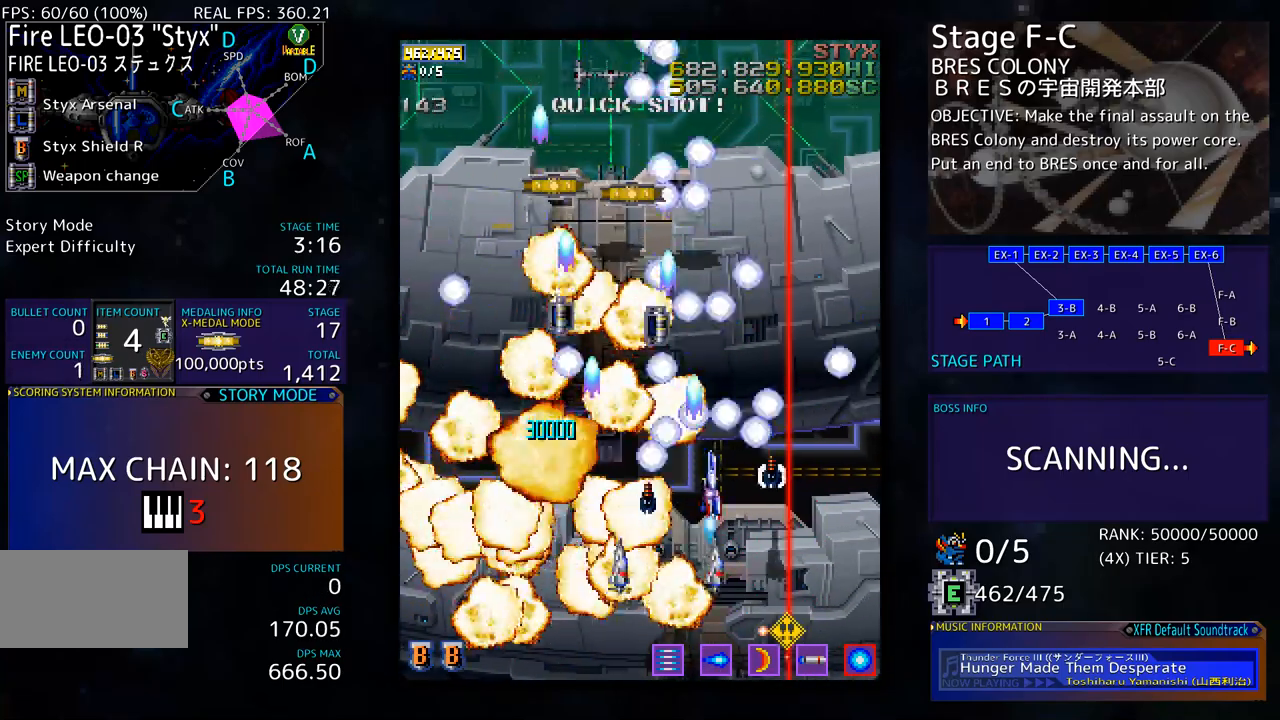
{"buttons": ["DPAD_UP", "DPAD_LEFT"], "events": [[250, "DPAD_LEFT", "down"]]}
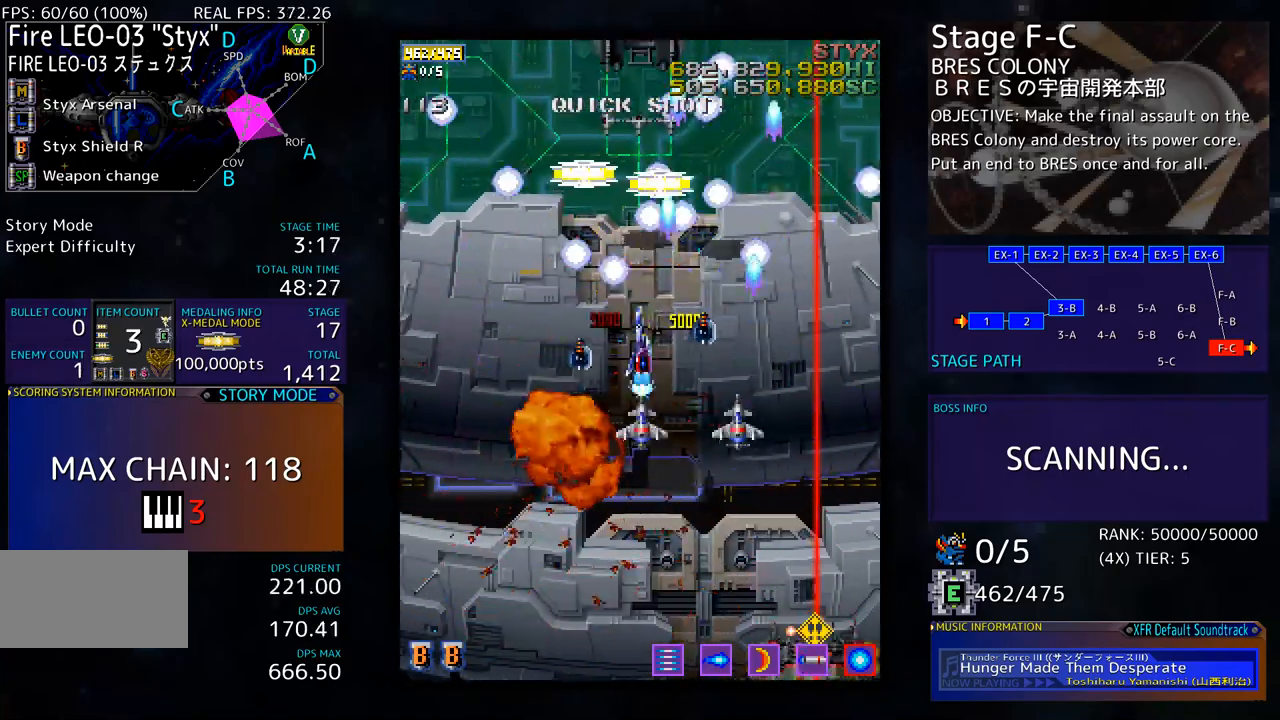
{"buttons": ["DPAD_DOWN", "DPAD_LEFT"], "events": [[84, "DPAD_LEFT", "up"], [84, "DPAD_UP", "up"], [100, "DPAD_DOWN", "down"], [150, "DPAD_LEFT", "down"], [301, "DPAD_DOWN", "up"], [485, "DPAD_DOWN", "down"]]}
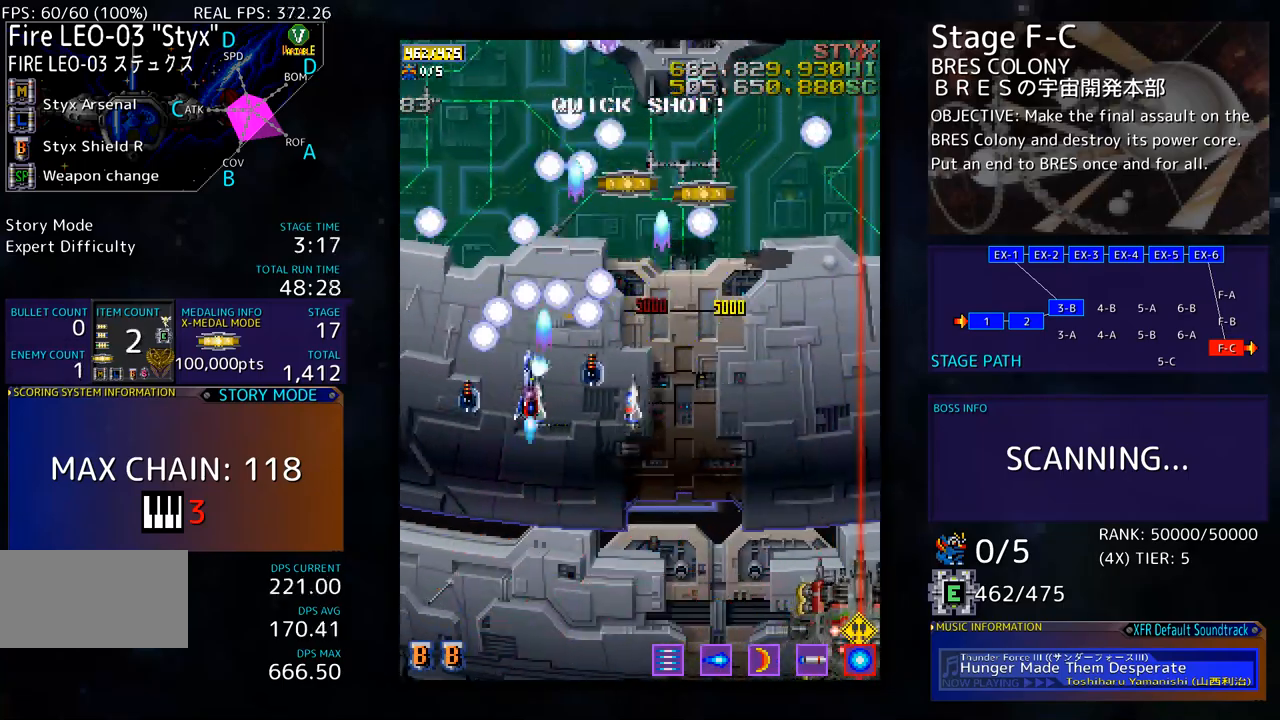
{"buttons": ["DPAD_LEFT"], "events": [[50, "DPAD_LEFT", "up"], [84, "DPAD_RIGHT", "down"], [167, "DPAD_DOWN", "up"], [167, "DPAD_RIGHT", "up"], [184, "DPAD_UP", "down"], [201, "DPAD_UP", "up"], [435, "DPAD_LEFT", "down"]]}
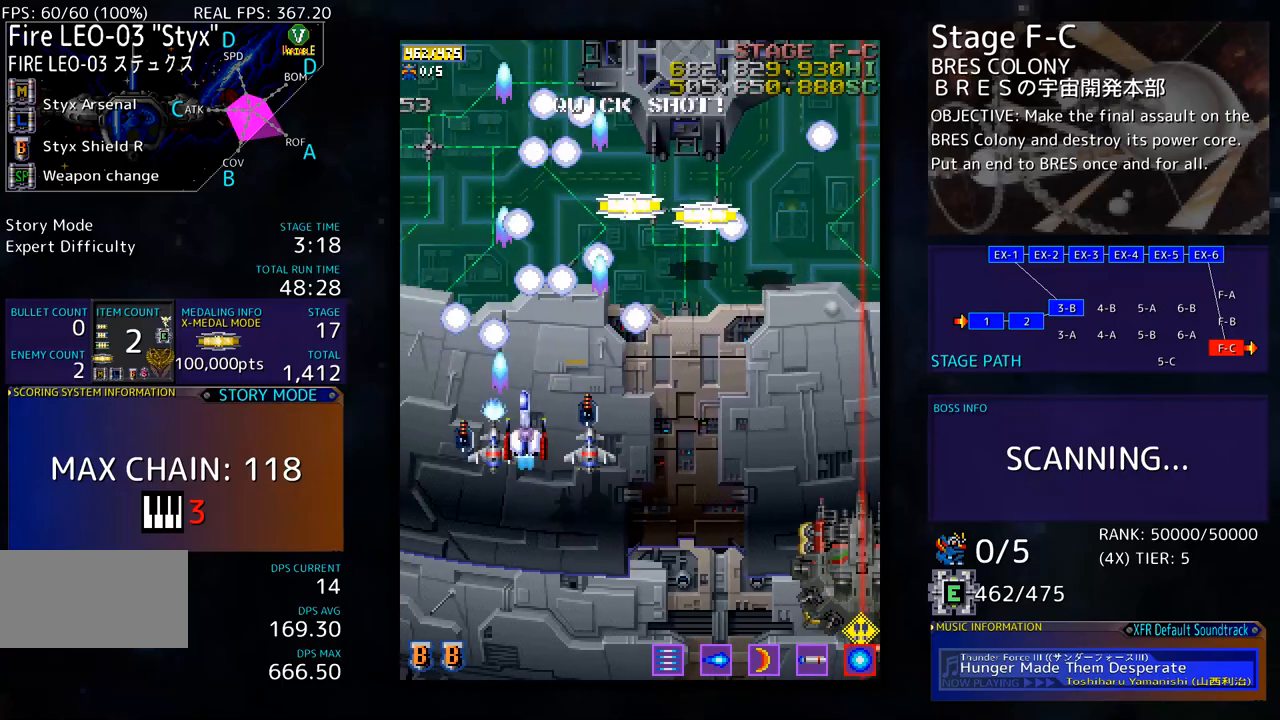
{"buttons": ["DPAD_DOWN", "DPAD_RIGHT"], "events": [[268, "DPAD_UP", "down"], [284, "DPAD_LEFT", "up"], [334, "DPAD_RIGHT", "down"], [368, "DPAD_UP", "up"], [385, "DPAD_DOWN", "down"], [435, "DPAD_RIGHT", "up"], [468, "DPAD_RIGHT", "down"]]}
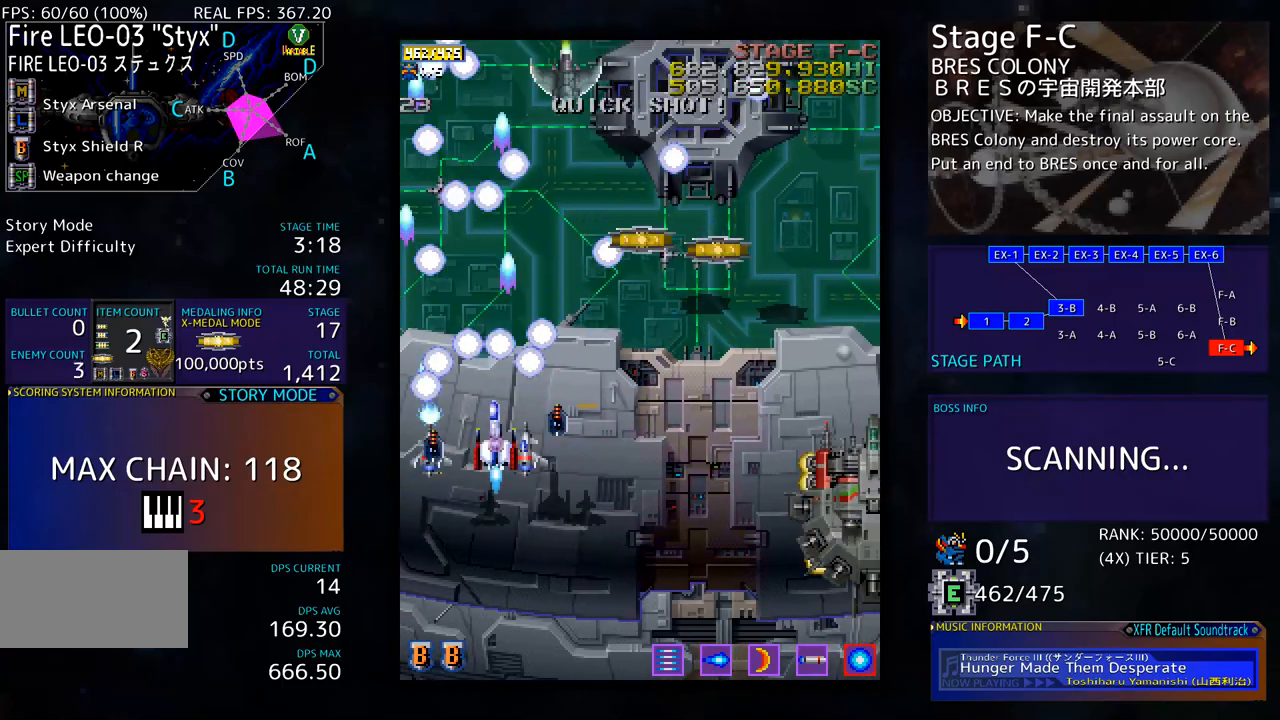
{"buttons": ["DPAD_DOWN", "DPAD_LEFT"], "events": [[467, "DPAD_RIGHT", "up"], [501, "DPAD_LEFT", "down"]]}
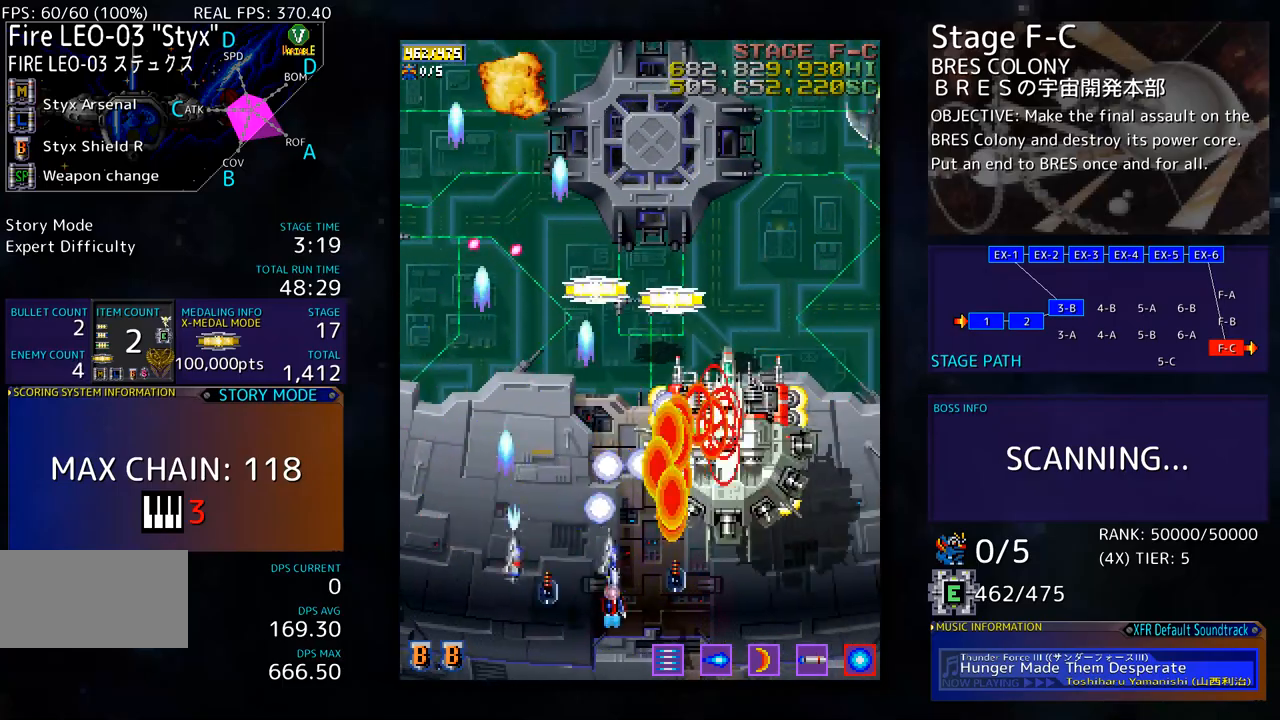
{"buttons": ["DPAD_DOWN", "DPAD_RIGHT"], "events": [[33, "DPAD_DOWN", "up"], [267, "DPAD_DOWN", "down"], [300, "DPAD_LEFT", "up"], [317, "DPAD_RIGHT", "down"]]}
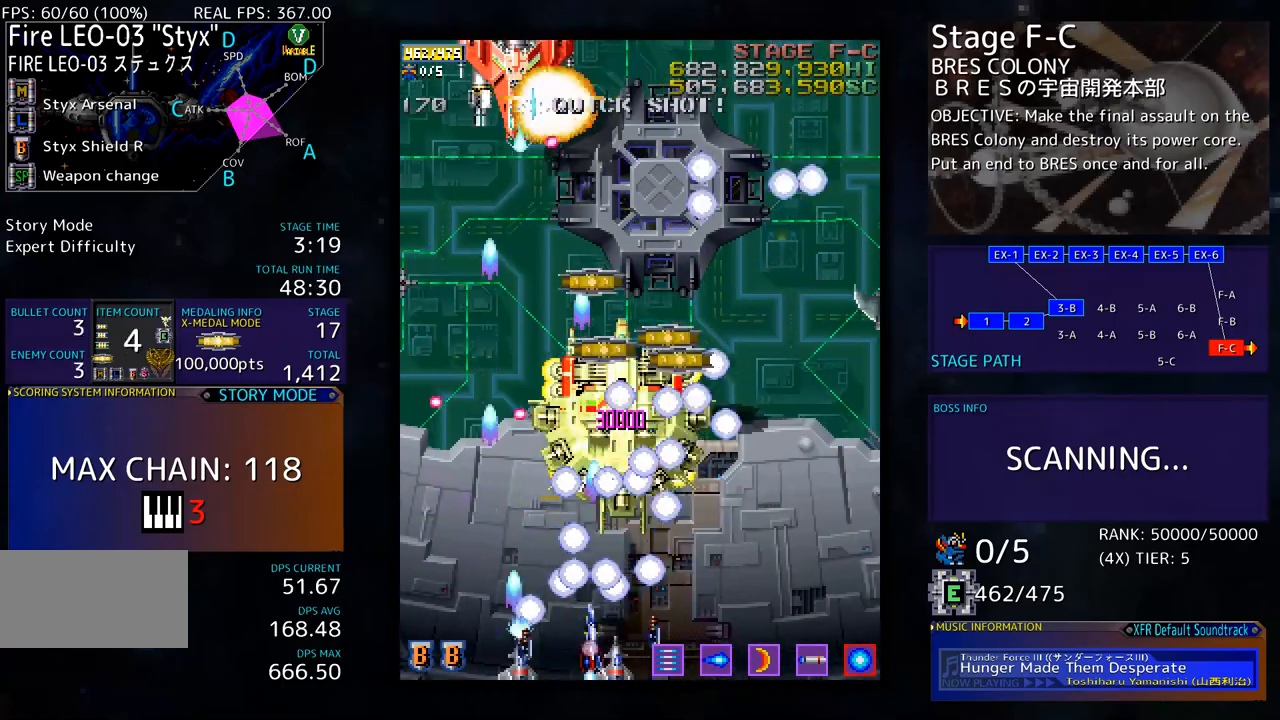
{"buttons": ["DPAD_UP", "DPAD_LEFT"], "events": [[50, "DPAD_DOWN", "up"], [150, "DPAD_RIGHT", "up"], [234, "DPAD_RIGHT", "down"], [250, "DPAD_UP", "down"], [401, "DPAD_RIGHT", "up"], [484, "DPAD_LEFT", "down"]]}
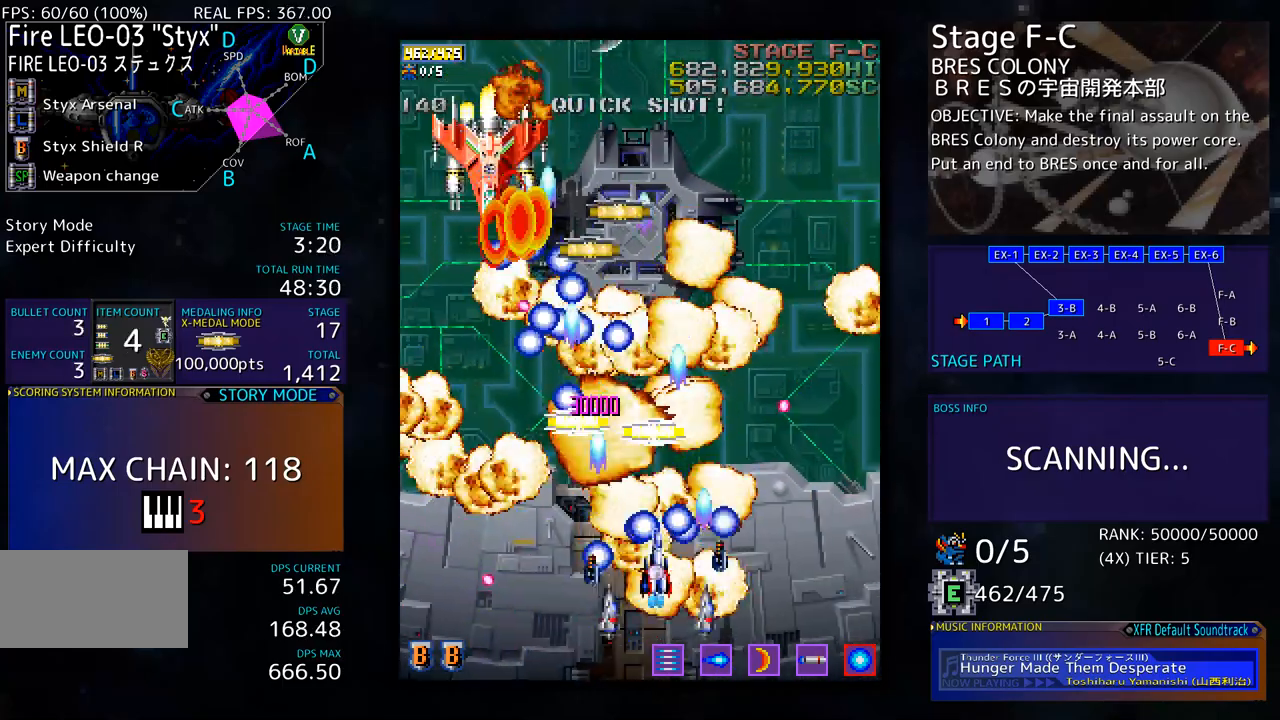
{"buttons": ["DPAD_UP", "DPAD_RIGHT"], "events": [[150, "DPAD_LEFT", "up"], [351, "DPAD_RIGHT", "down"]]}
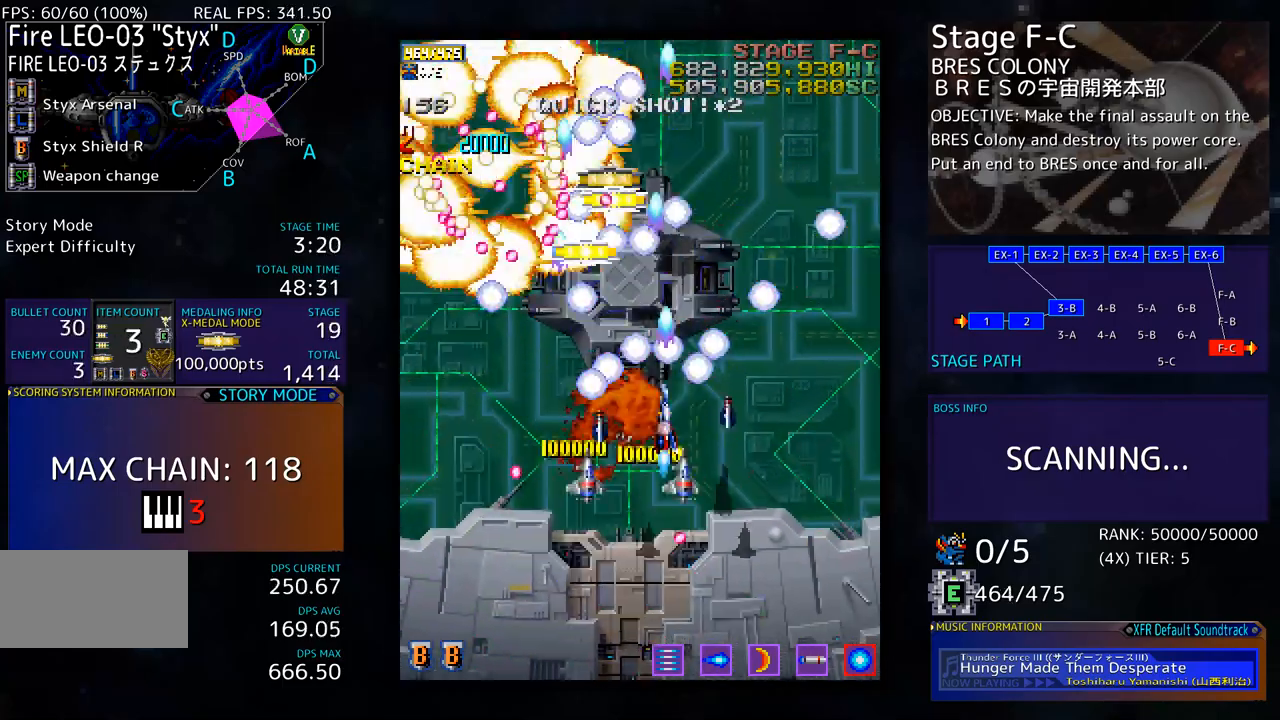
{"buttons": ["DPAD_UP", "DPAD_RIGHT"], "events": [[34, "DPAD_UP", "up"], [84, "DPAD_DOWN", "down"], [234, "DPAD_DOWN", "up"], [485, "DPAD_UP", "down"]]}
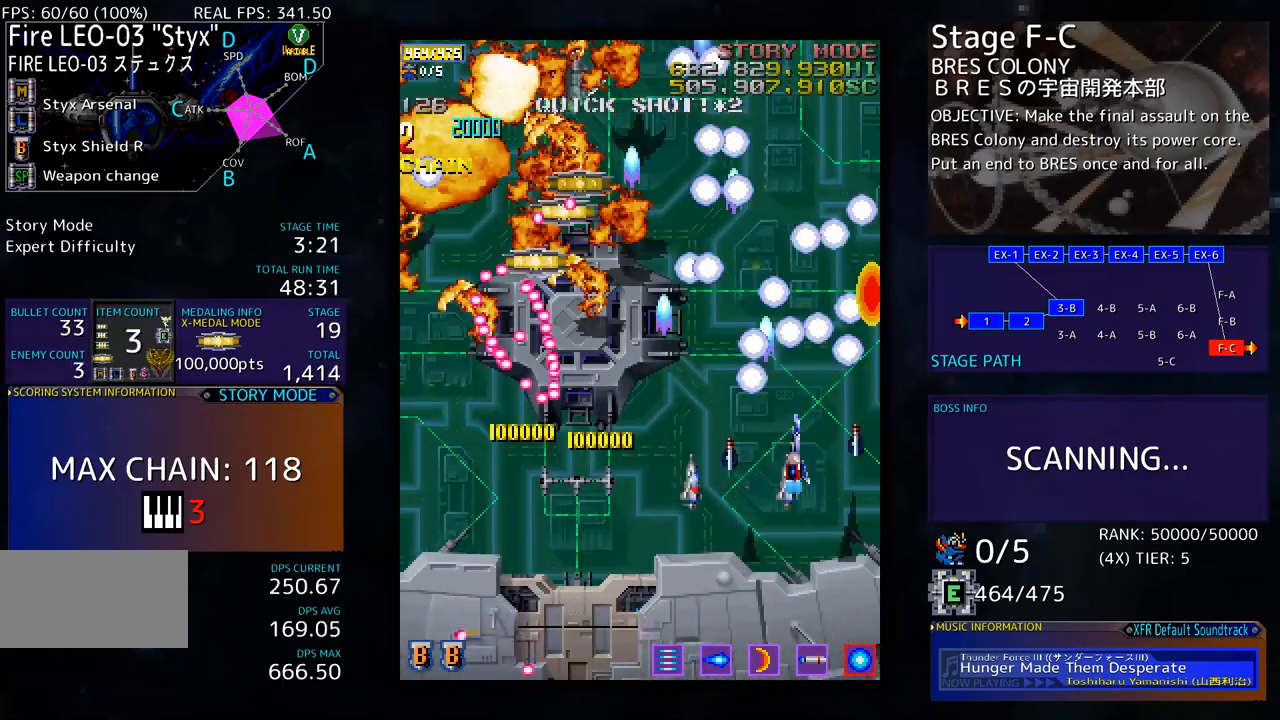
{"buttons": [], "events": [[134, "DPAD_RIGHT", "up"], [151, "DPAD_UP", "up"], [268, "DPAD_DOWN", "down"], [334, "DPAD_DOWN", "up"], [435, "DPAD_DOWN", "down"], [485, "DPAD_DOWN", "up"]]}
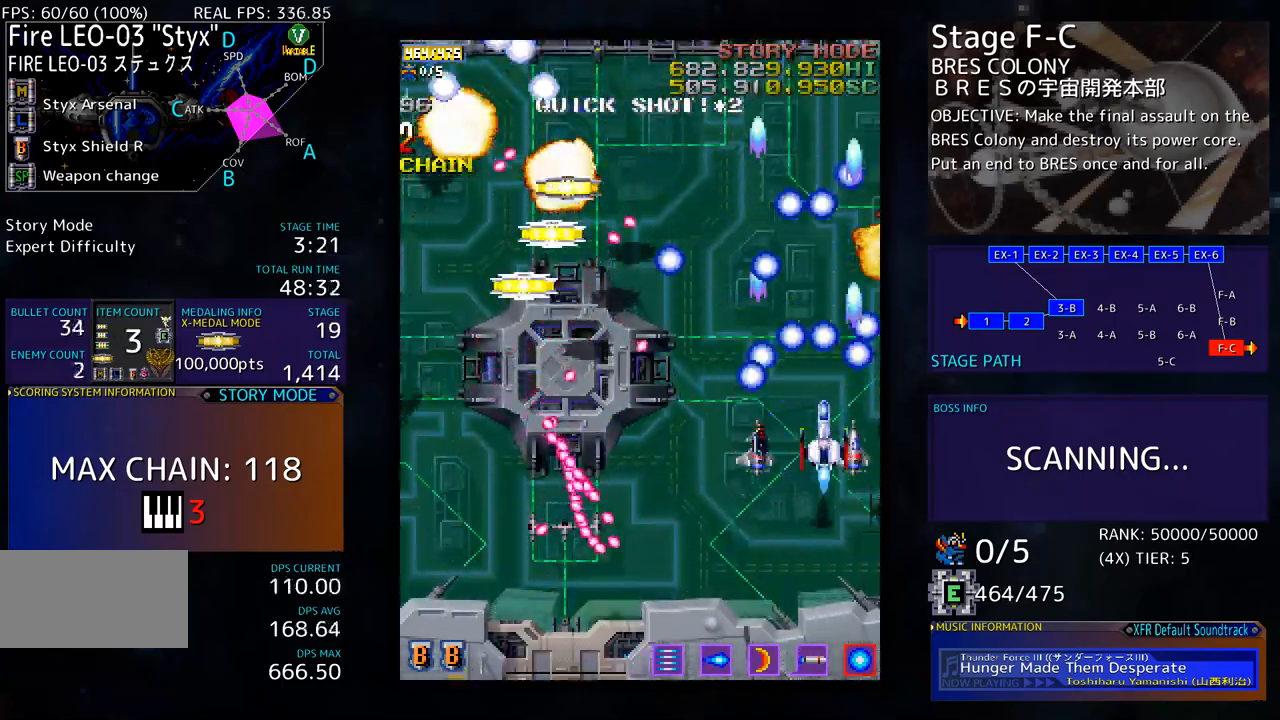
{"buttons": ["DPAD_DOWN"], "events": [[66, "DPAD_DOWN", "down"], [116, "DPAD_DOWN", "up"], [200, "DPAD_DOWN", "down"], [267, "DPAD_DOWN", "up"], [350, "DPAD_DOWN", "down"], [417, "DPAD_DOWN", "up"], [501, "DPAD_DOWN", "down"]]}
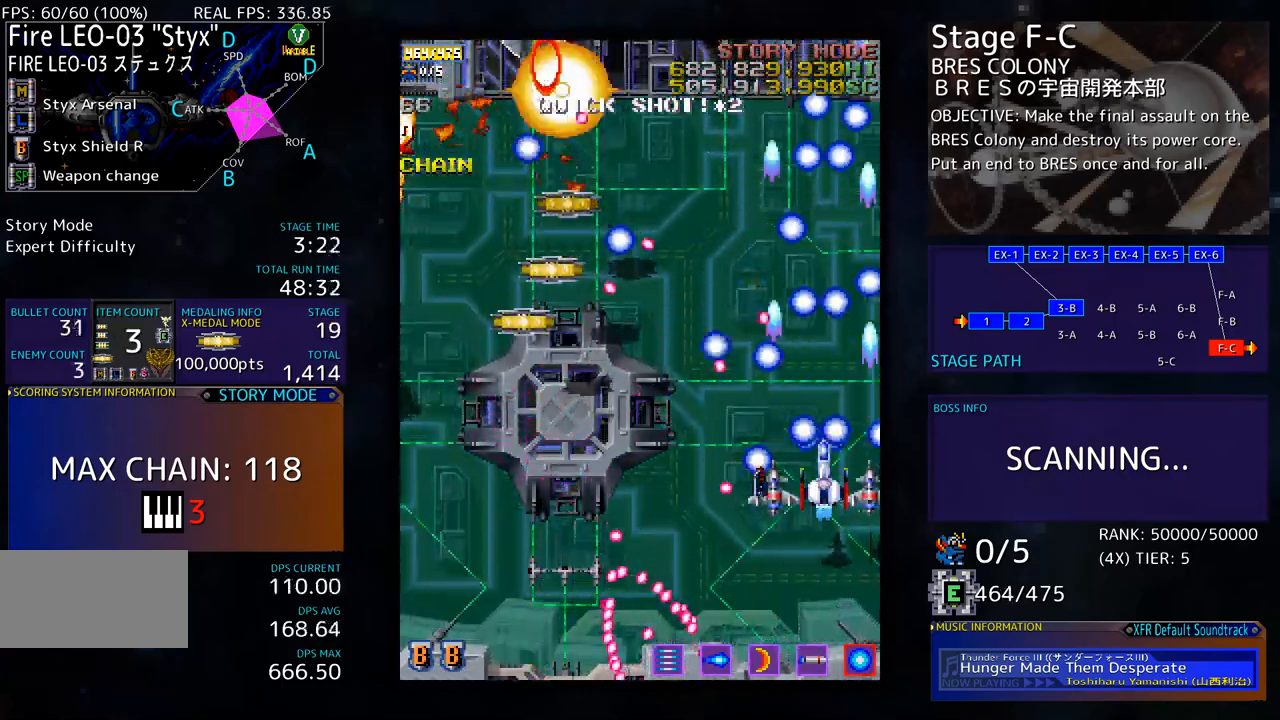
{"buttons": ["DPAD_DOWN"], "events": [[50, "DPAD_DOWN", "up"], [133, "DPAD_DOWN", "down"], [200, "DPAD_DOWN", "up"], [200, "DPAD_LEFT", "down"], [334, "DPAD_DOWN", "down"], [350, "DPAD_LEFT", "up"]]}
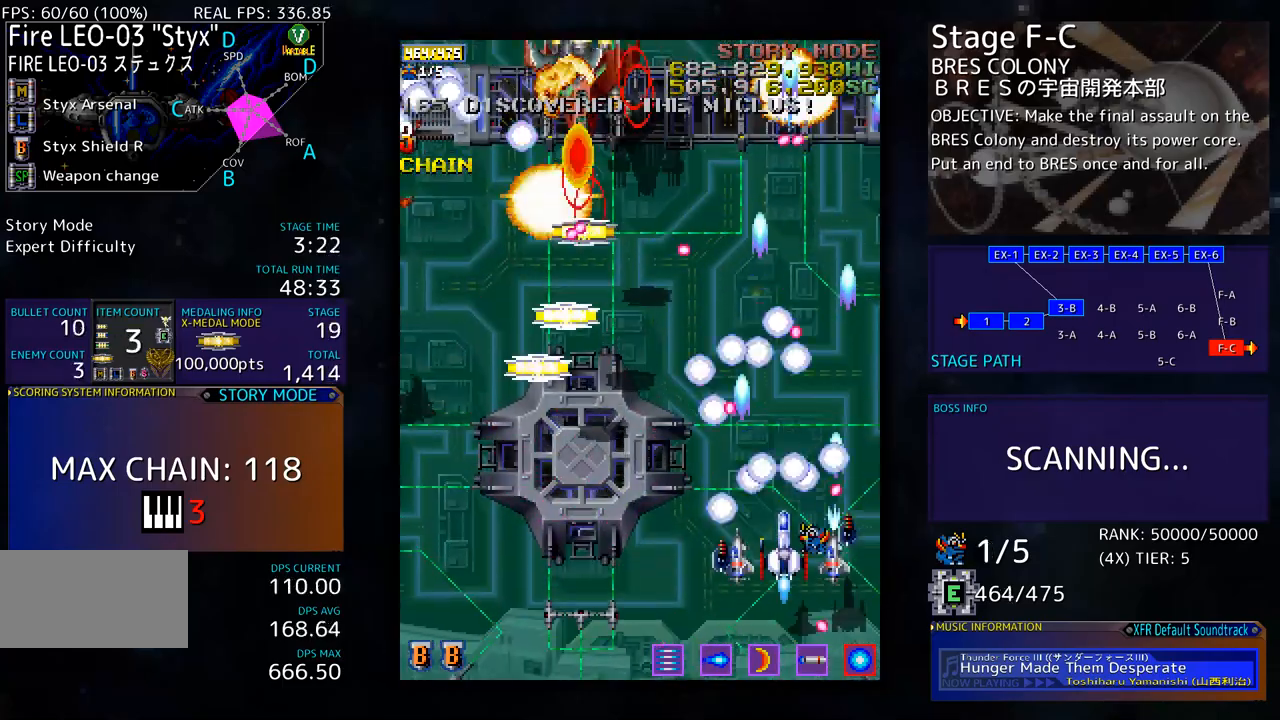
{"buttons": [], "events": [[468, "DPAD_DOWN", "up"]]}
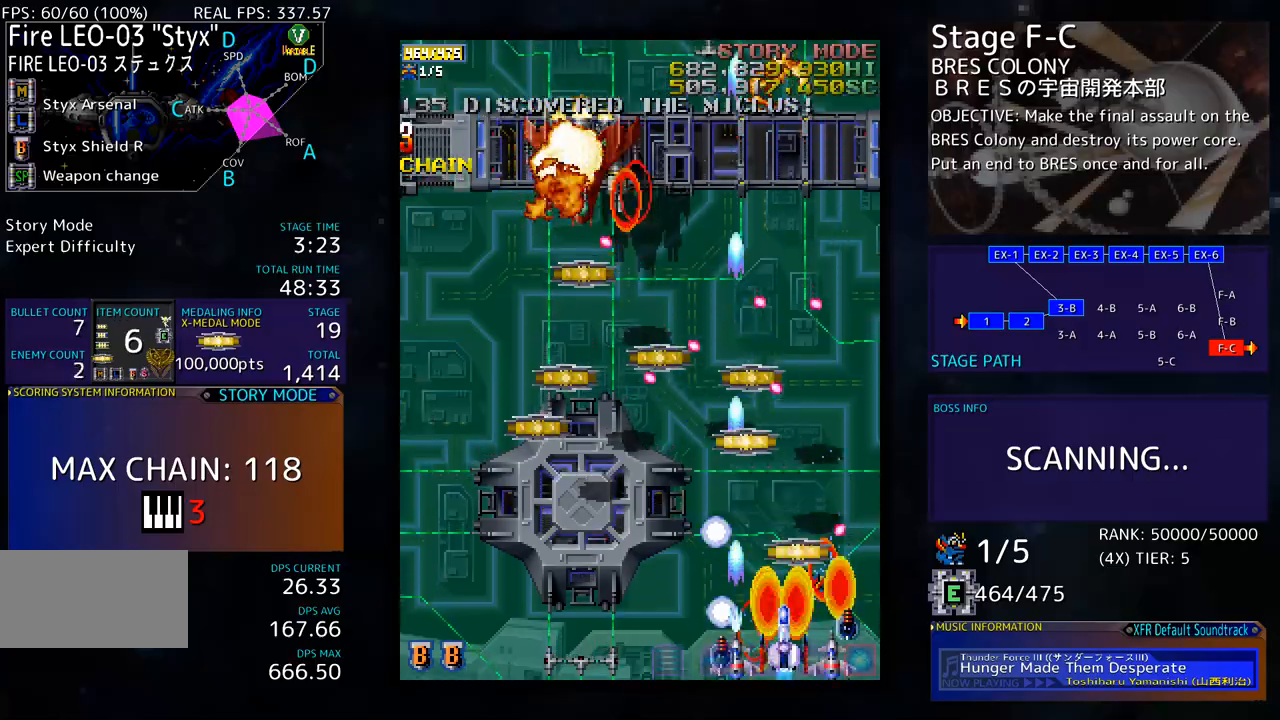
{"buttons": ["DPAD_DOWN", "DPAD_LEFT"], "events": [[251, "DPAD_DOWN", "down"], [251, "DPAD_LEFT", "down"]]}
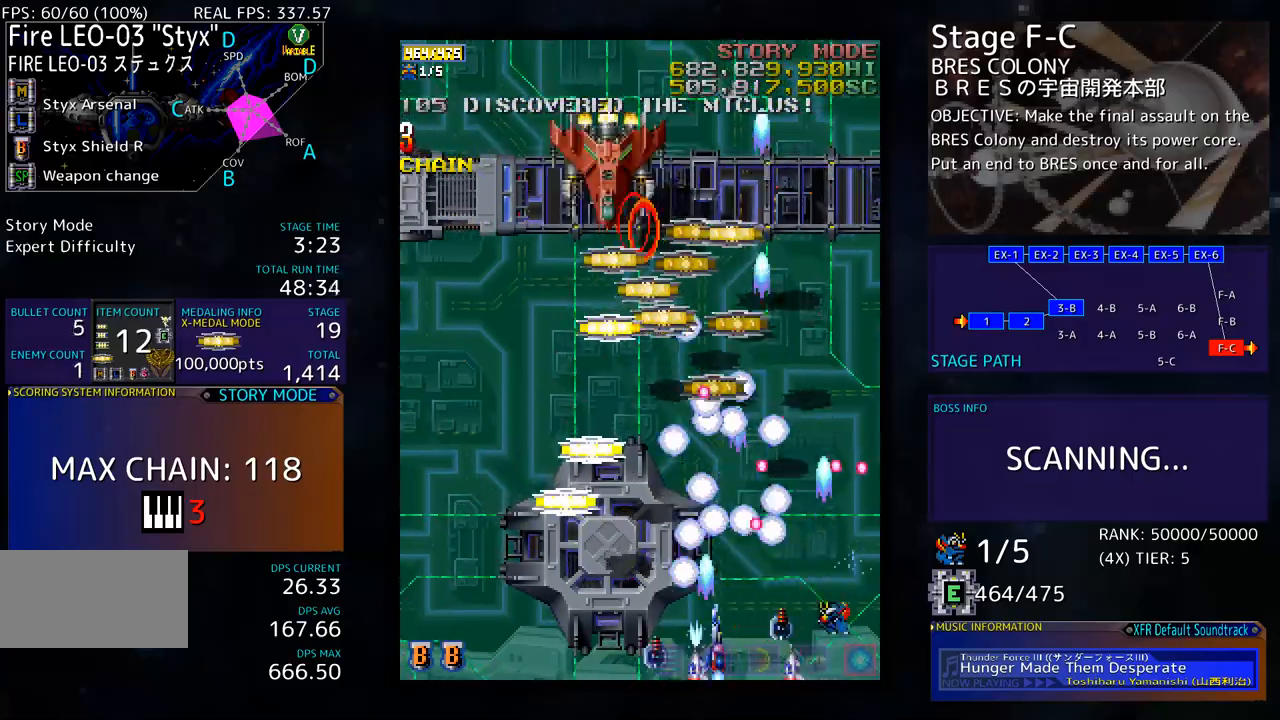
{"buttons": ["DPAD_LEFT"], "events": [[51, "DPAD_DOWN", "up"], [351, "DPAD_UP", "down"], [385, "DPAD_LEFT", "up"], [401, "DPAD_UP", "up"], [418, "DPAD_RIGHT", "down"], [451, "DPAD_DOWN", "down"], [451, "DPAD_RIGHT", "up"], [468, "DPAD_DOWN", "up"], [485, "DPAD_LEFT", "down"]]}
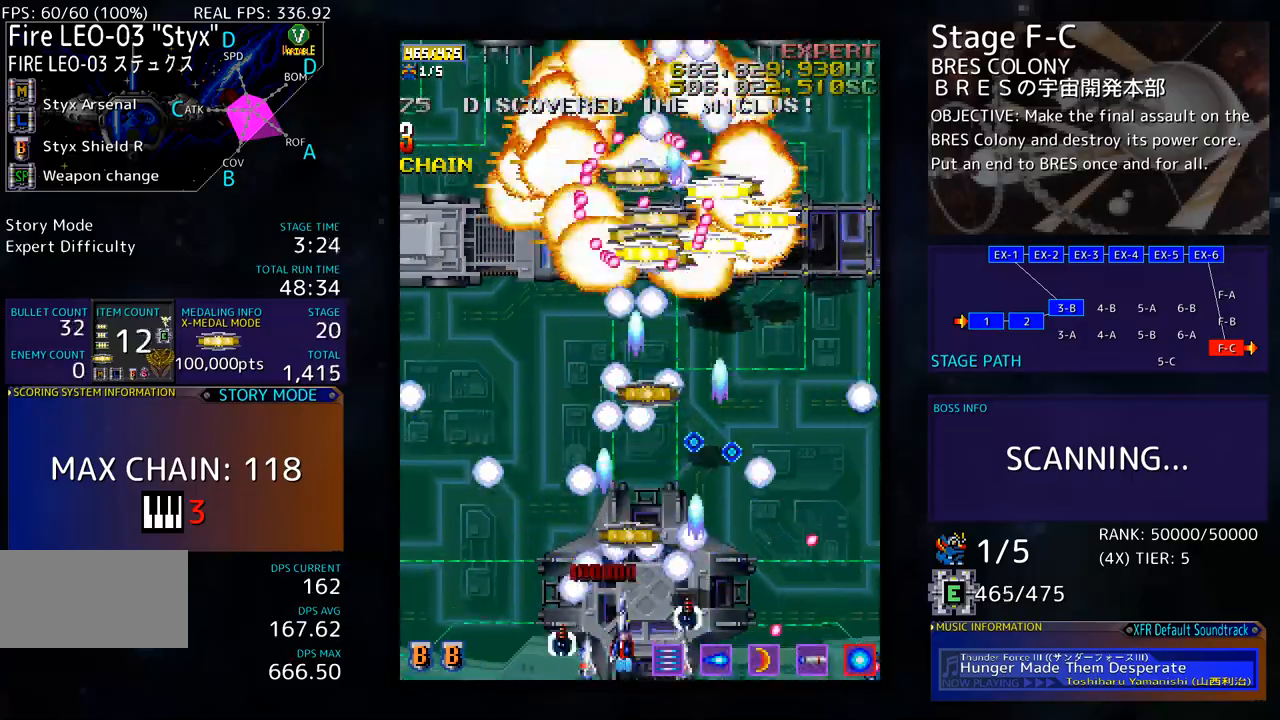
{"buttons": ["DPAD_LEFT"], "events": [[16, "DPAD_UP", "down"], [50, "DPAD_LEFT", "up"], [83, "DPAD_RIGHT", "down"], [150, "DPAD_RIGHT", "up"], [233, "DPAD_LEFT", "down"], [317, "DPAD_LEFT", "up"], [350, "DPAD_RIGHT", "down"], [417, "DPAD_RIGHT", "up"], [451, "DPAD_LEFT", "down"], [484, "DPAD_UP", "up"]]}
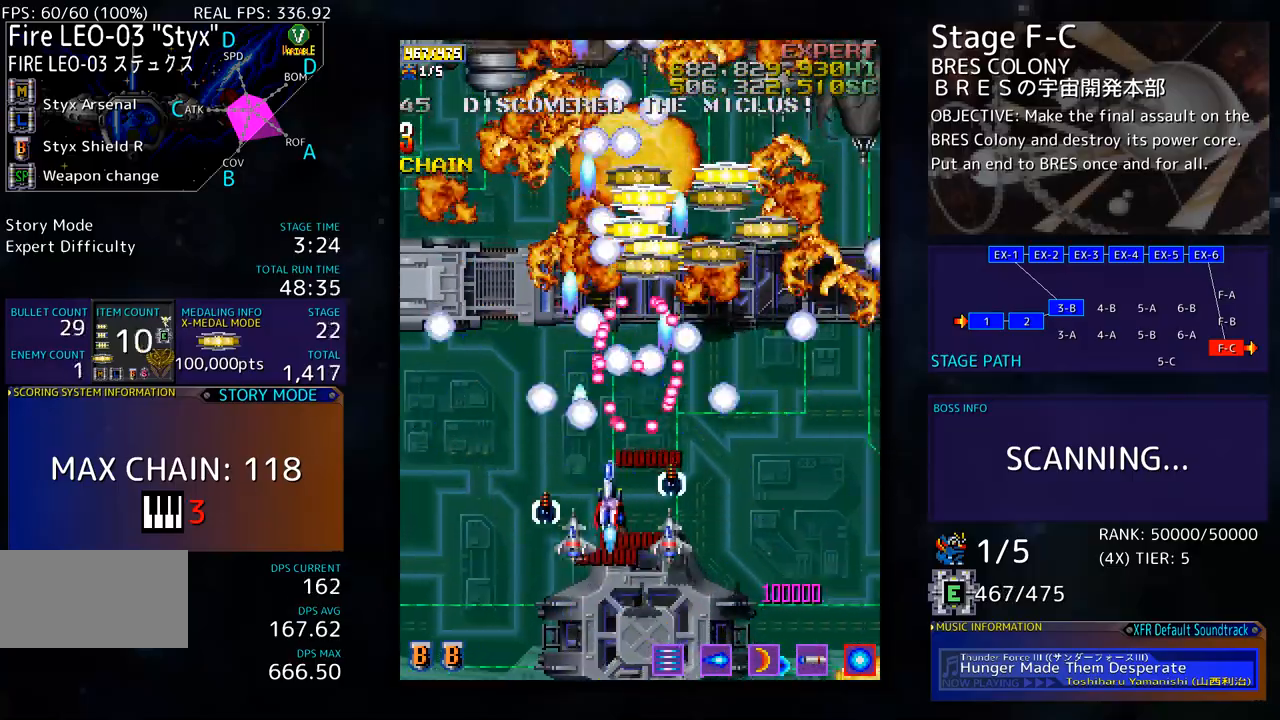
{"buttons": ["DPAD_UP", "DPAD_RIGHT"], "events": [[33, "DPAD_DOWN", "down"], [150, "DPAD_DOWN", "up"], [217, "DPAD_UP", "down"], [351, "DPAD_LEFT", "up"], [384, "DPAD_RIGHT", "down"]]}
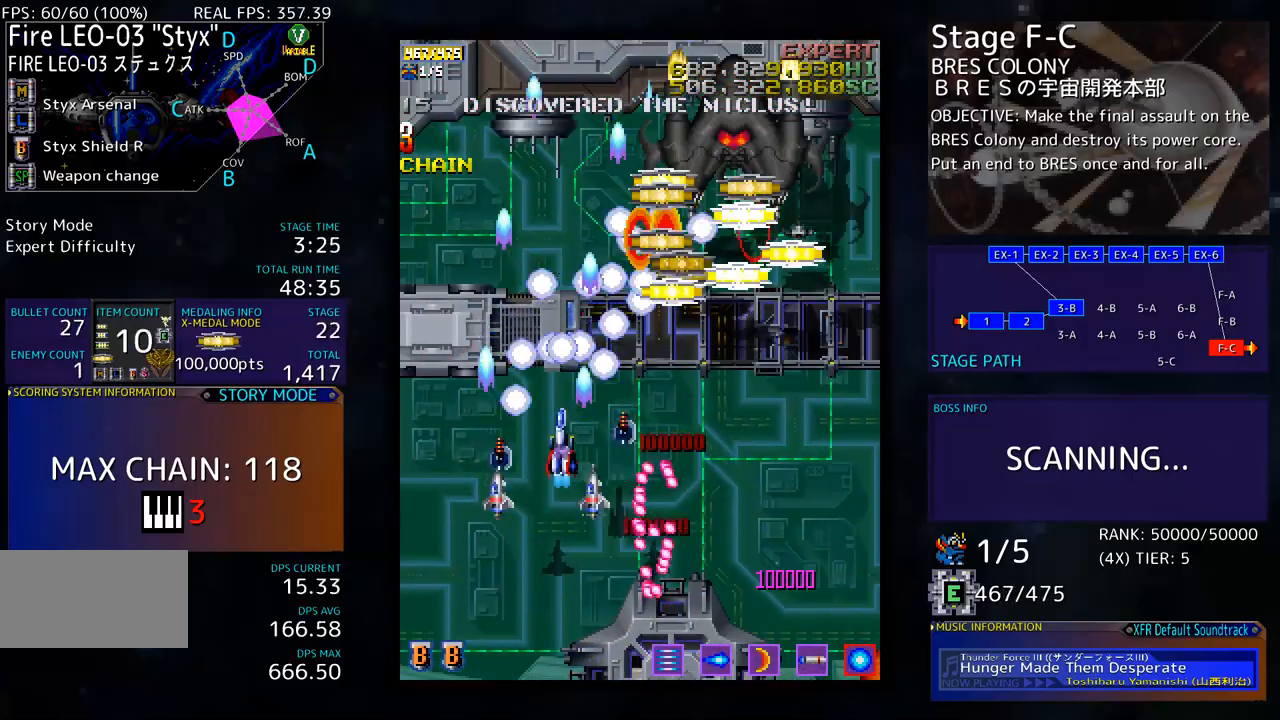
{"buttons": ["DPAD_DOWN", "DPAD_RIGHT"], "events": [[100, "DPAD_UP", "up"], [134, "DPAD_DOWN", "down"], [200, "DPAD_RIGHT", "up"], [234, "DPAD_DOWN", "up"], [284, "DPAD_DOWN", "down"], [284, "DPAD_RIGHT", "down"], [384, "DPAD_RIGHT", "up"], [418, "DPAD_RIGHT", "down"]]}
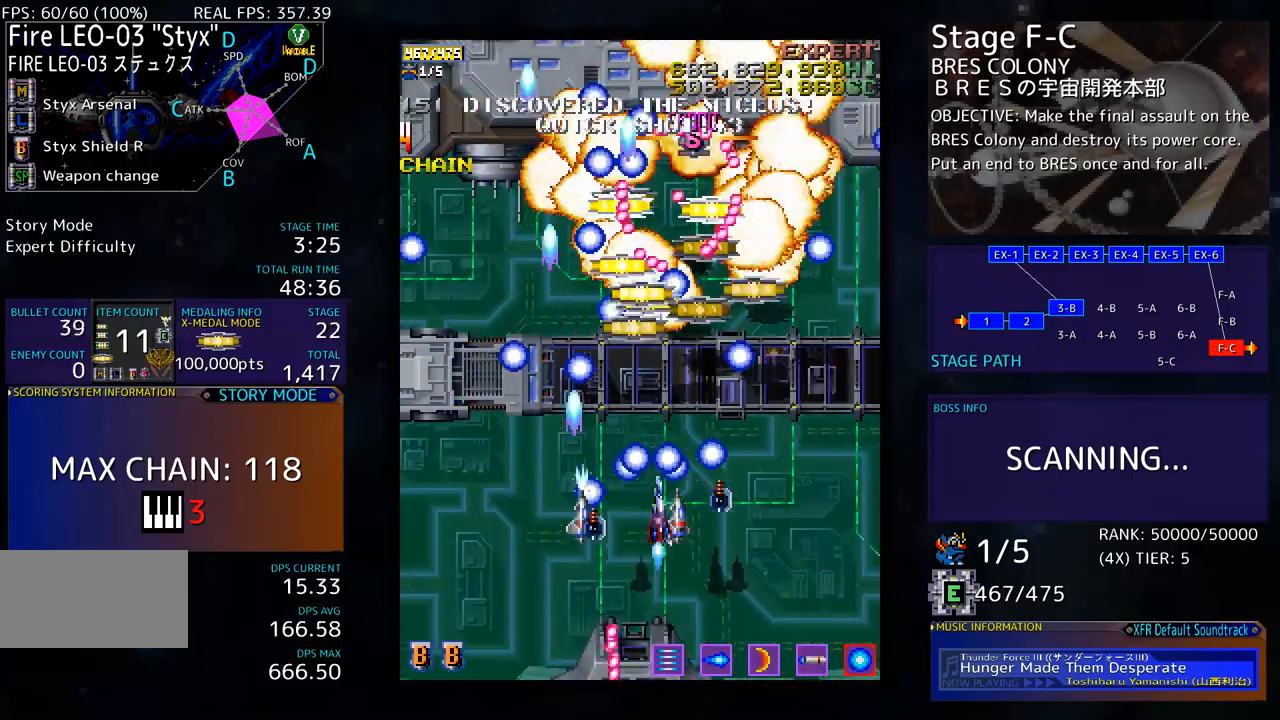
{"buttons": ["DPAD_UP"], "events": [[34, "DPAD_DOWN", "up"], [67, "DPAD_UP", "down"], [418, "DPAD_RIGHT", "up"]]}
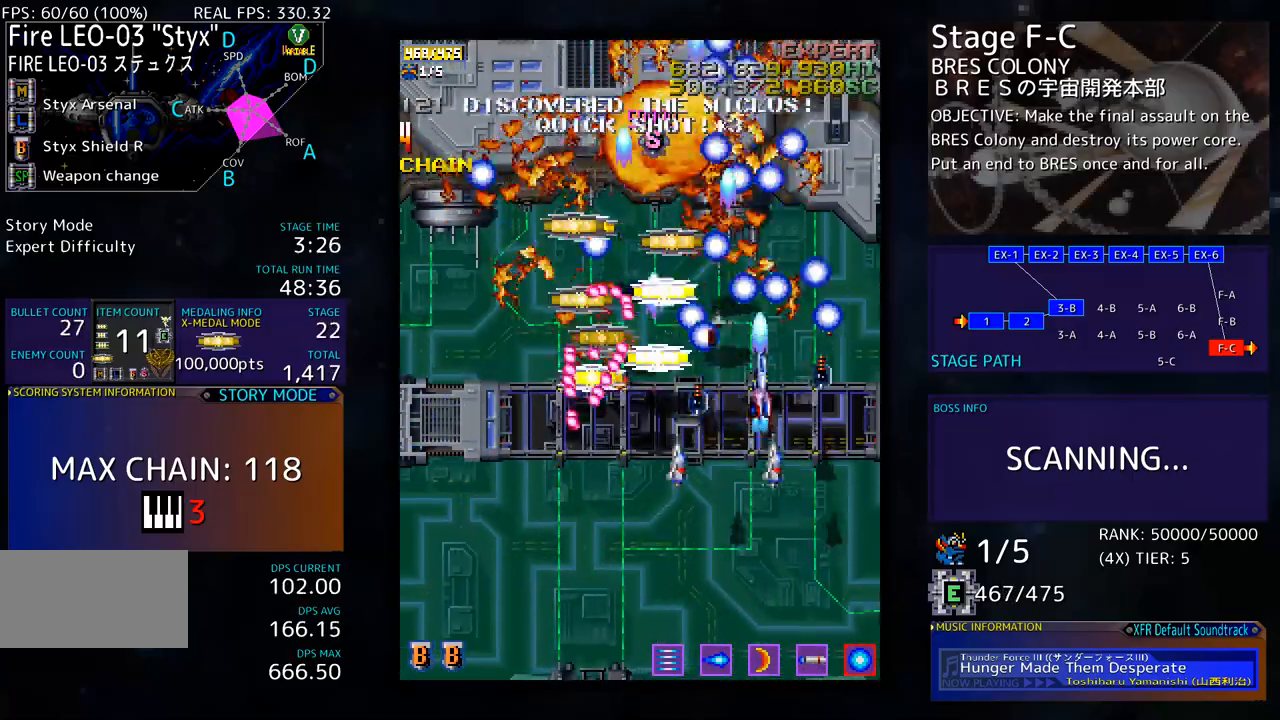
{"buttons": ["DPAD_LEFT"], "events": [[17, "DPAD_LEFT", "down"], [134, "DPAD_DOWN", "down"], [134, "DPAD_LEFT", "up"], [134, "DPAD_UP", "up"], [234, "DPAD_DOWN", "up"], [284, "DPAD_DOWN", "down"], [318, "DPAD_LEFT", "down"], [501, "DPAD_DOWN", "up"]]}
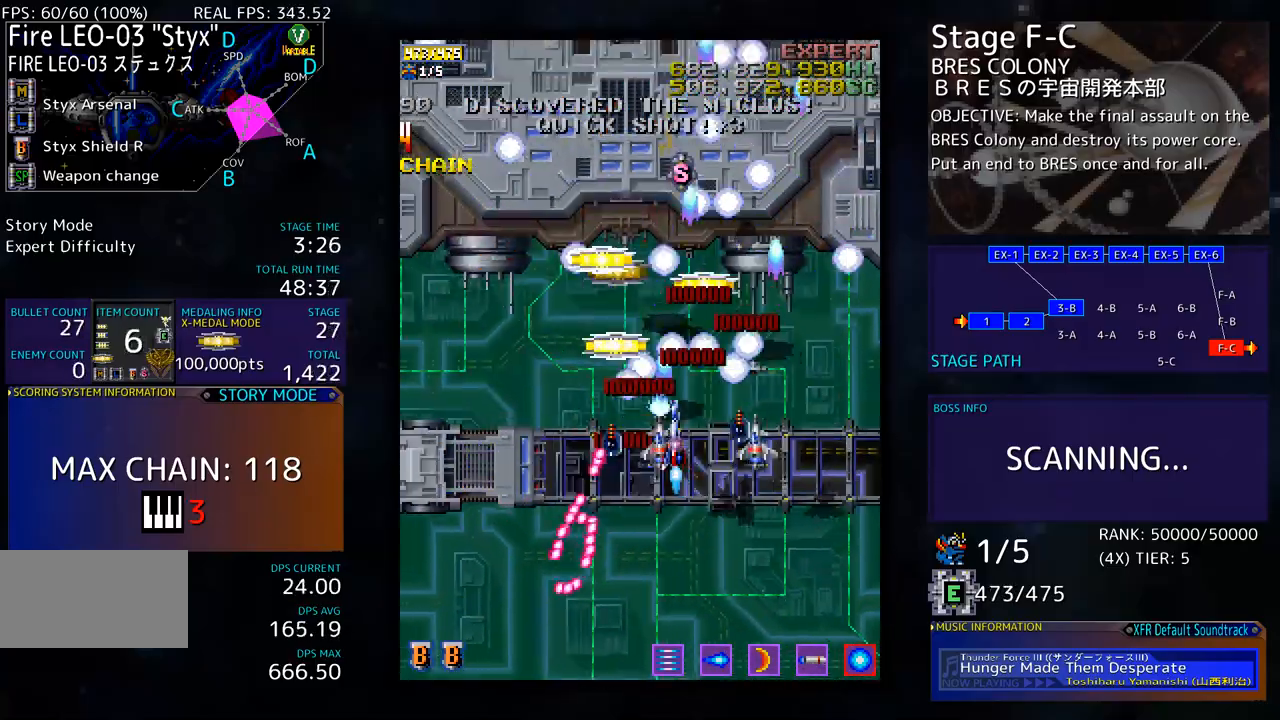
{"buttons": ["DPAD_UP", "DPAD_LEFT"], "events": [[117, "DPAD_UP", "down"], [134, "DPAD_LEFT", "up"], [184, "DPAD_RIGHT", "down"], [234, "DPAD_RIGHT", "up"], [351, "DPAD_RIGHT", "down"], [385, "DPAD_UP", "up"], [451, "DPAD_RIGHT", "up"], [451, "DPAD_UP", "down"], [485, "DPAD_LEFT", "down"]]}
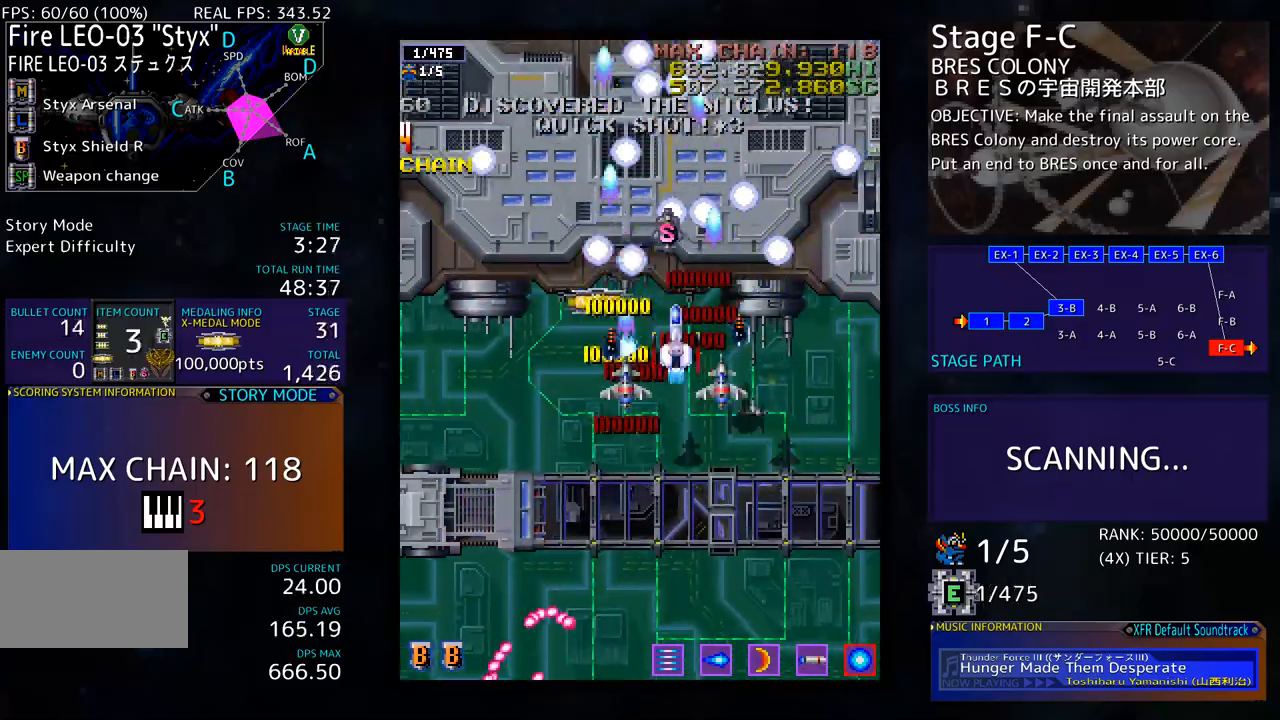
{"buttons": ["DPAD_DOWN", "DPAD_LEFT"], "events": [[167, "DPAD_LEFT", "up"], [217, "DPAD_RIGHT", "down"], [233, "DPAD_UP", "up"], [267, "DPAD_DOWN", "down"], [284, "DPAD_RIGHT", "up"], [300, "DPAD_LEFT", "down"]]}
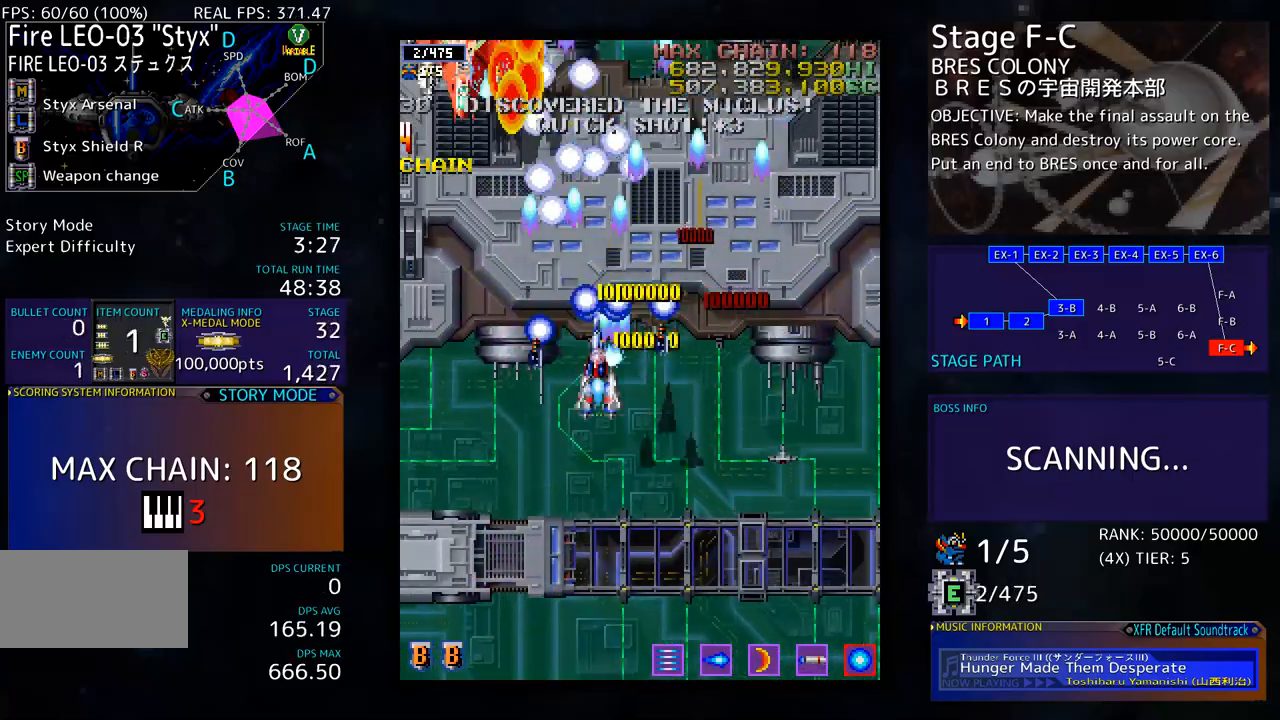
{"buttons": ["DPAD_RIGHT"], "events": [[217, "DPAD_DOWN", "up"], [250, "DPAD_LEFT", "up"], [334, "DPAD_DOWN", "down"], [334, "DPAD_LEFT", "down"], [434, "DPAD_LEFT", "up"], [451, "DPAD_RIGHT", "down"], [467, "DPAD_DOWN", "up"]]}
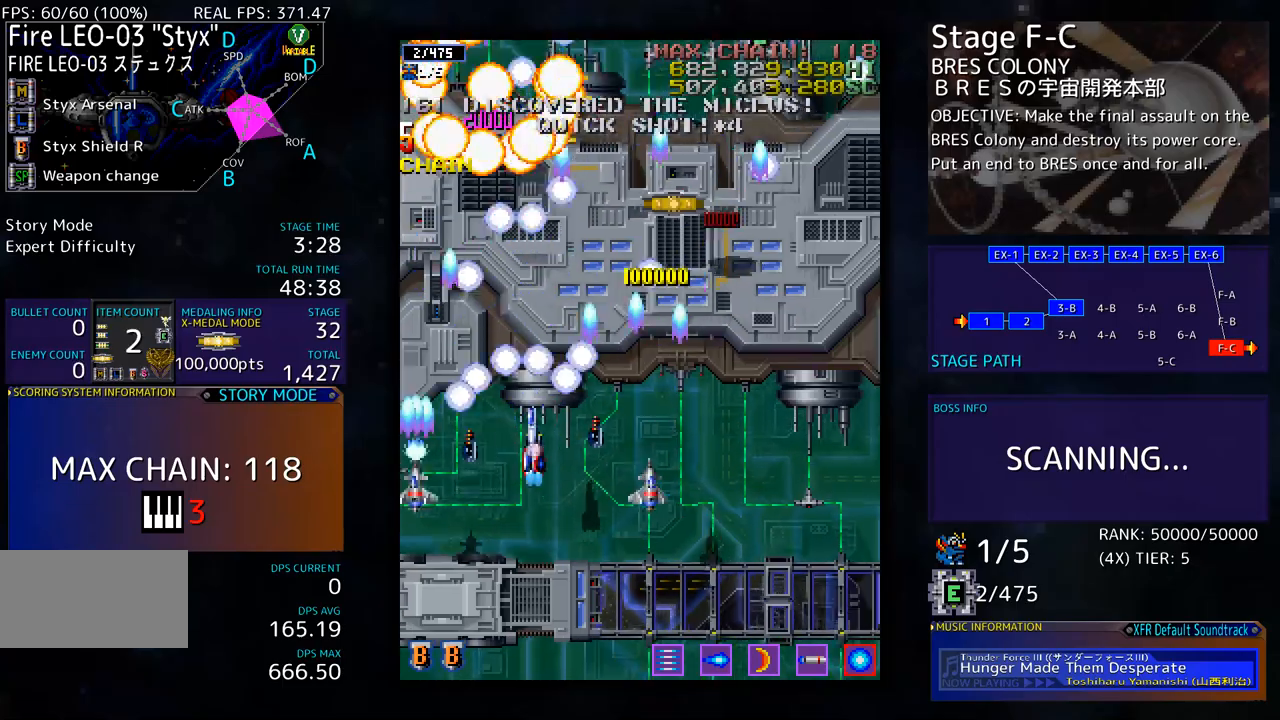
{"buttons": ["DPAD_UP", "DPAD_RIGHT"], "events": [[100, "DPAD_UP", "down"]]}
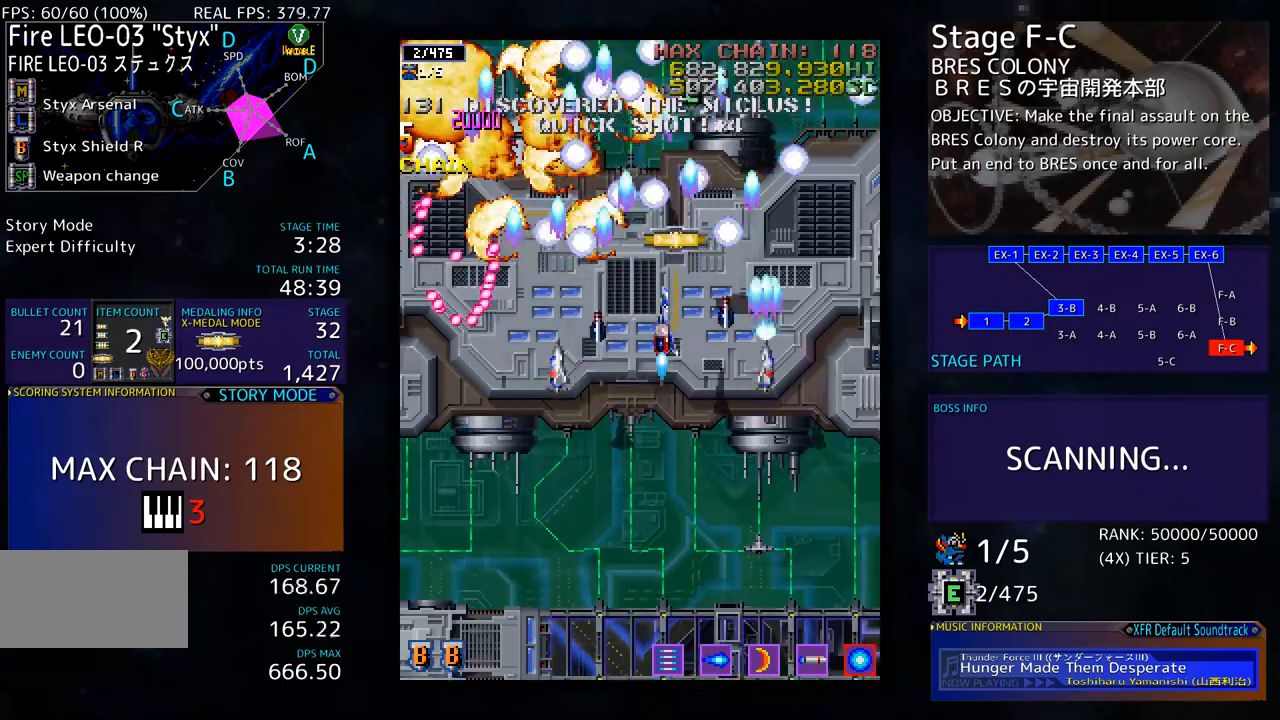
{"buttons": ["DPAD_DOWN", "DPAD_RIGHT"], "events": [[50, "DPAD_RIGHT", "up"], [468, "DPAD_RIGHT", "down"], [485, "DPAD_UP", "up"], [501, "DPAD_DOWN", "down"]]}
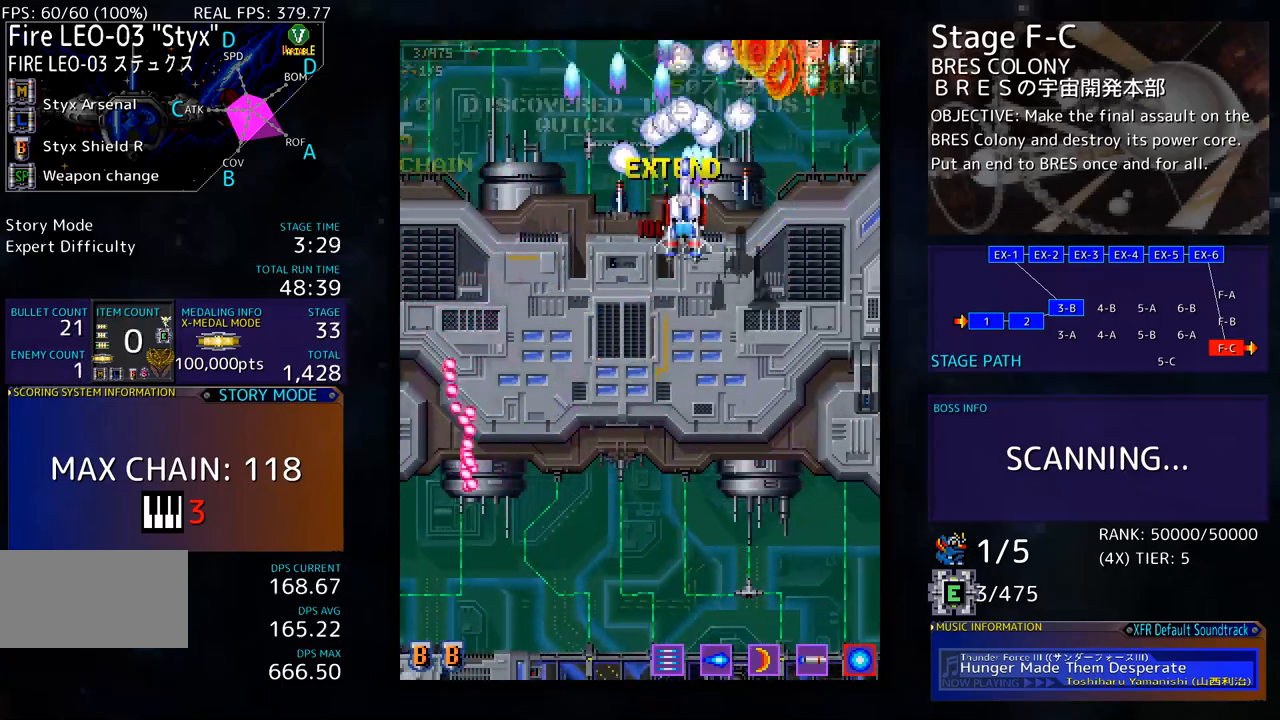
{"buttons": ["DPAD_DOWN", "DPAD_LEFT"], "events": [[17, "DPAD_RIGHT", "up"], [217, "DPAD_RIGHT", "down"], [401, "DPAD_RIGHT", "up"], [435, "DPAD_LEFT", "down"]]}
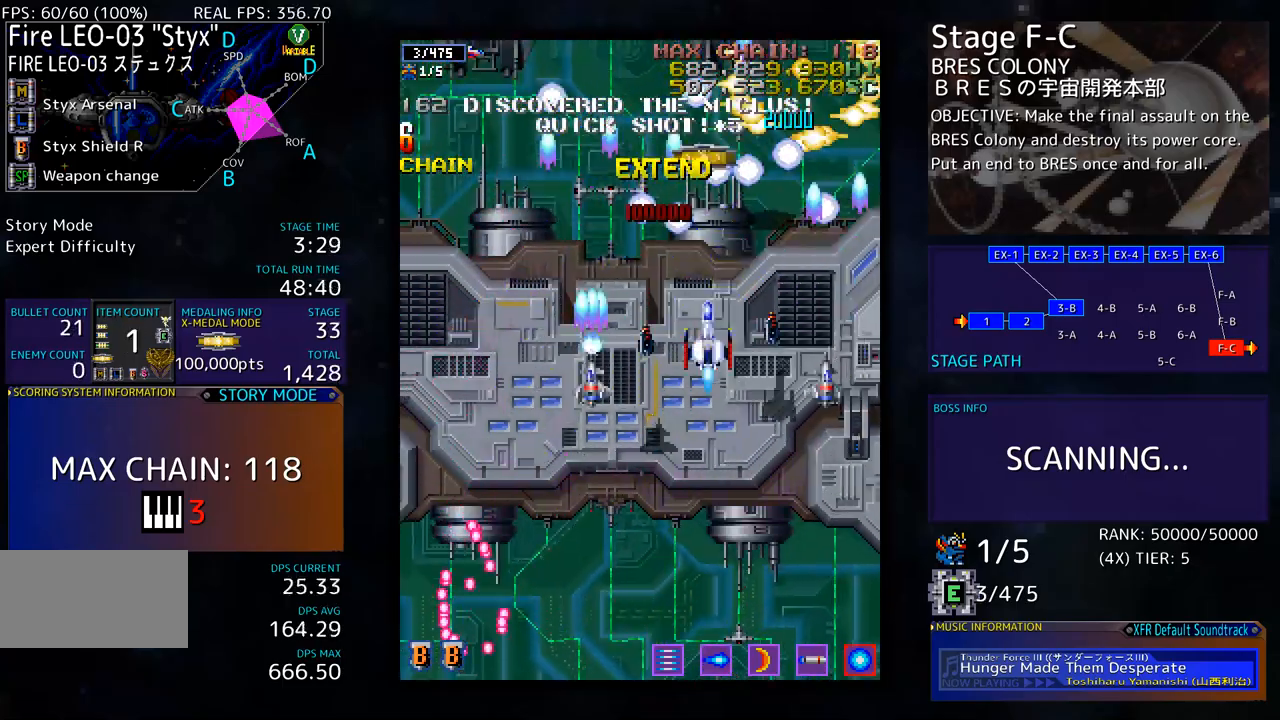
{"buttons": ["DPAD_LEFT"], "events": [[284, "DPAD_LEFT", "up"], [301, "DPAD_DOWN", "up"], [385, "DPAD_DOWN", "down"], [435, "DPAD_LEFT", "down"], [485, "DPAD_DOWN", "up"]]}